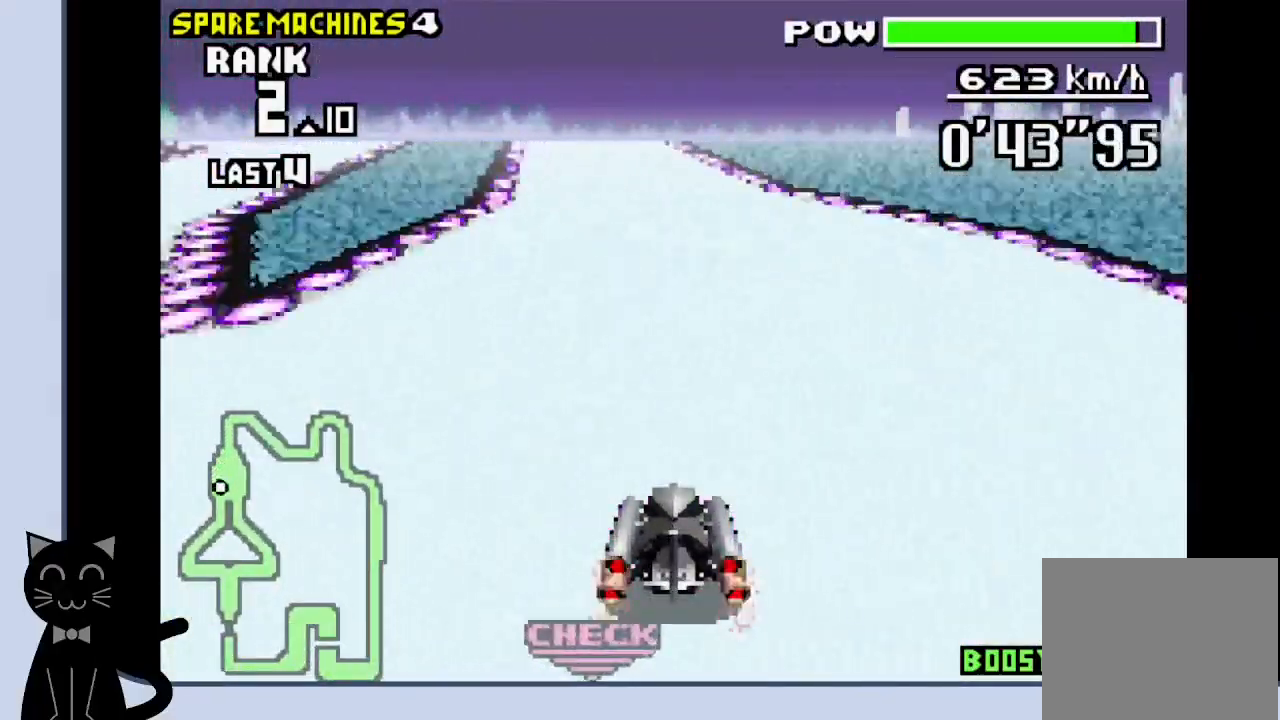
Gameplay with a controller (PlayStation layout); each line is a JSON object with the inputs held at the frame after it. "events" lists button and stick changes between this image and that frame as [ms after this image, input, new state], when the widget could be followed in between. Not read: L1 left_stick right_stick.
{"buttons": ["CROSS"], "events": []}
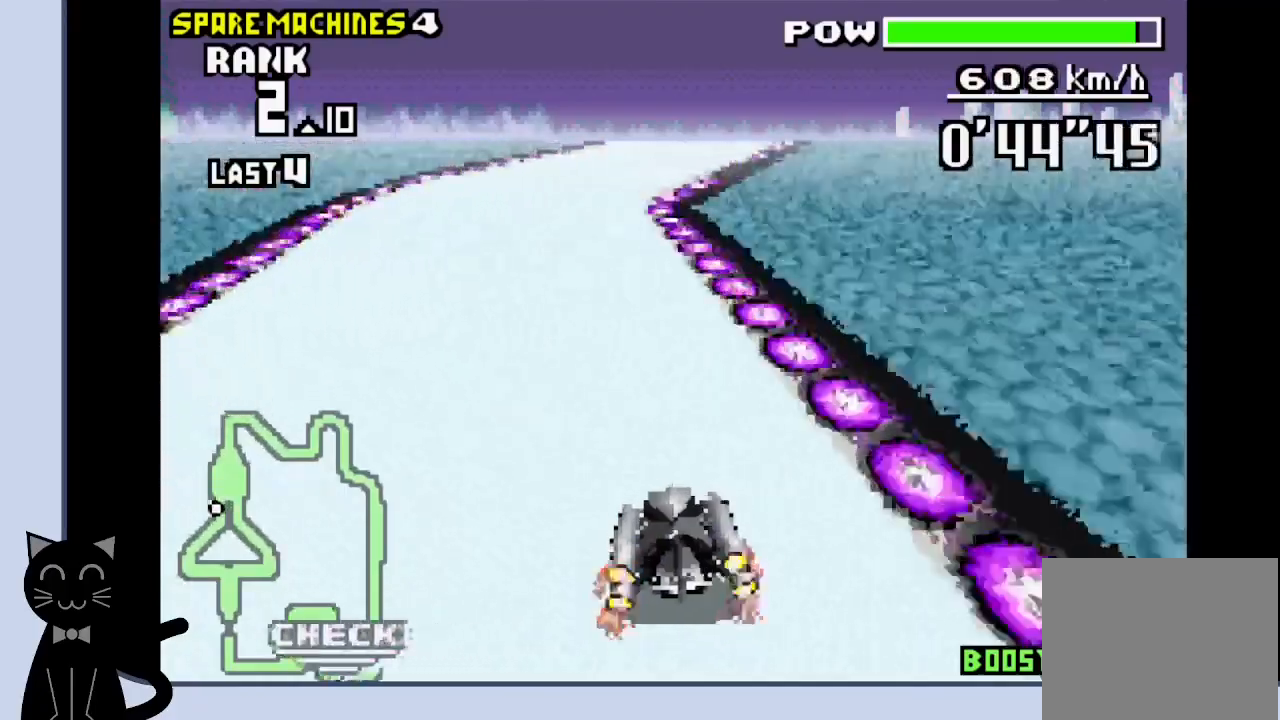
{"buttons": ["R1"], "events": [[267, "DPAD_RIGHT", "down"], [317, "CROSS", "up"], [317, "R1", "down"], [417, "CROSS", "down"], [467, "DPAD_RIGHT", "up"], [483, "CROSS", "up"]]}
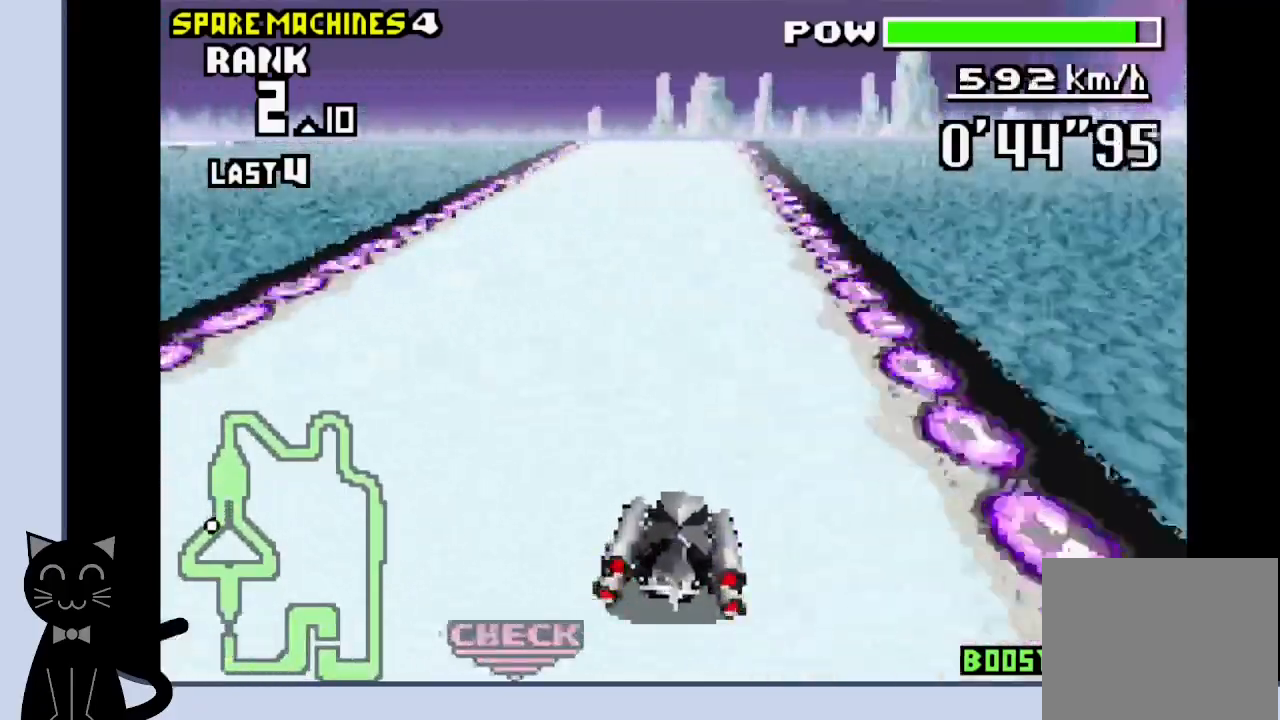
{"buttons": ["CROSS", "R1", "DPAD_LEFT"], "events": [[67, "CROSS", "down"], [83, "R1", "up"], [267, "R1", "down"], [283, "DPAD_LEFT", "down"]]}
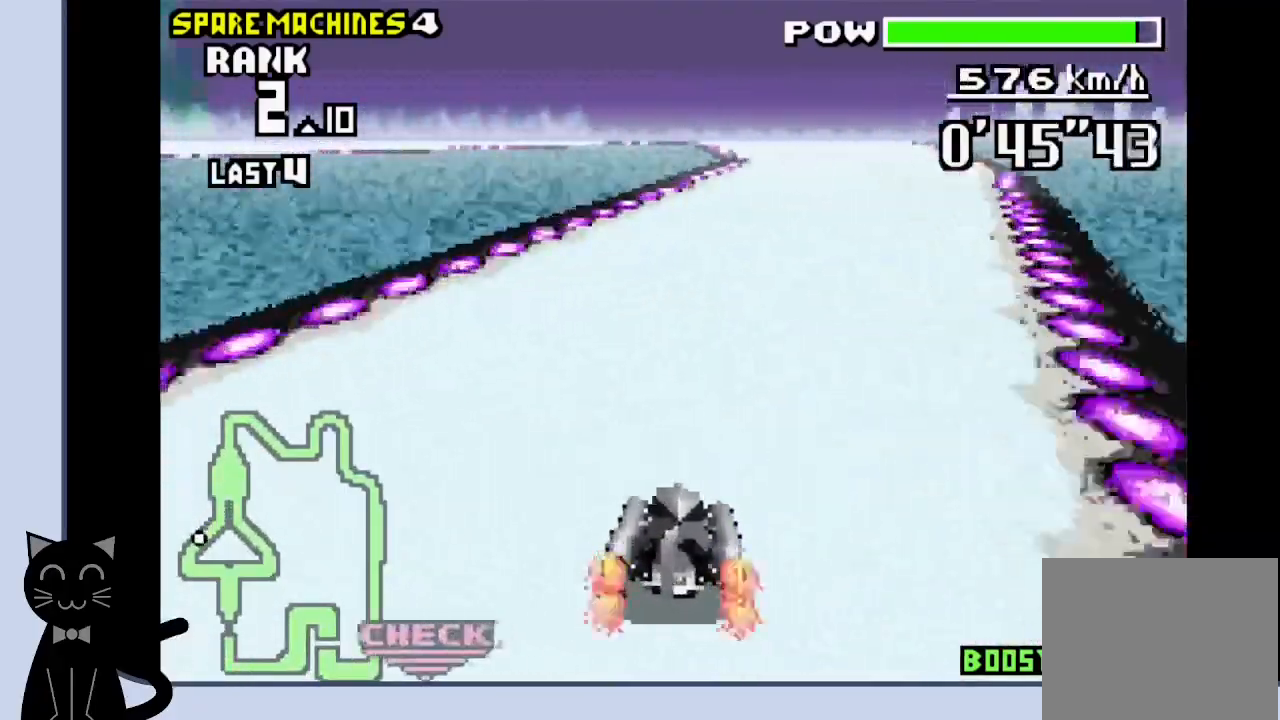
{"buttons": ["DPAD_LEFT"], "events": [[167, "DPAD_LEFT", "up"], [267, "DPAD_LEFT", "down"], [417, "CROSS", "up"], [450, "R1", "up"]]}
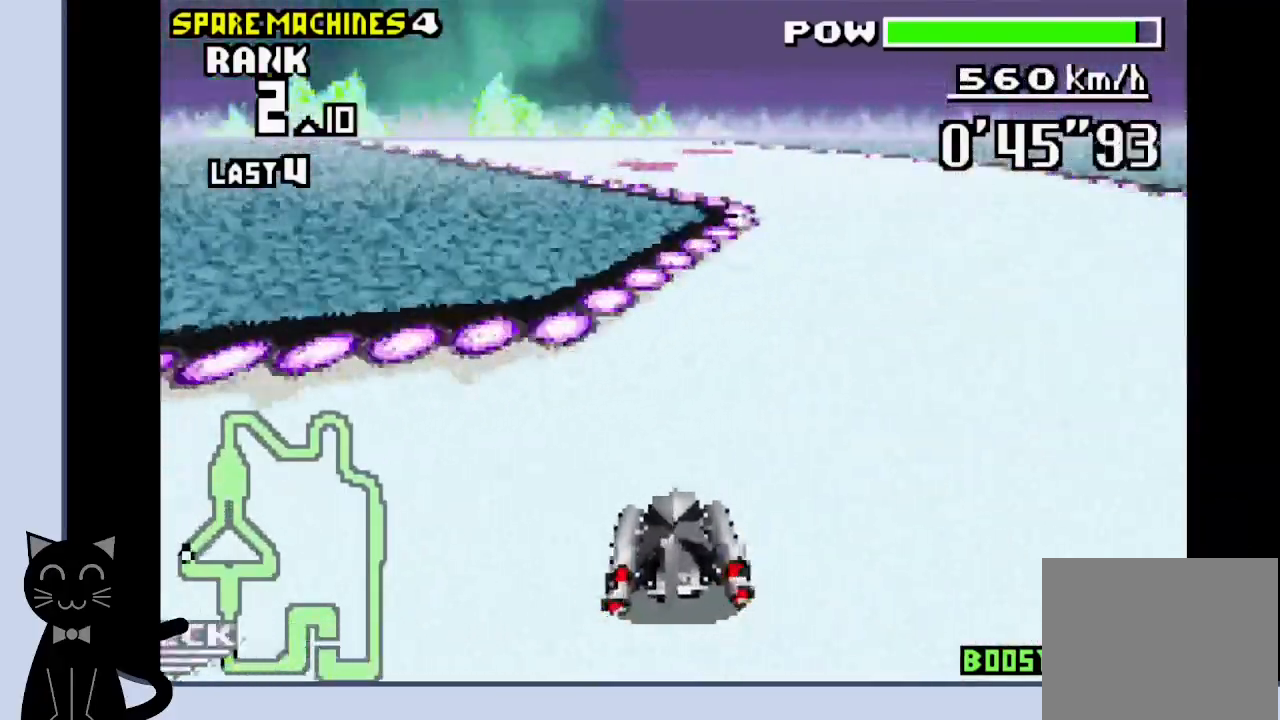
{"buttons": ["DPAD_LEFT"], "events": [[33, "CROSS", "down"], [100, "CROSS", "up"], [167, "CROSS", "down"], [233, "CROSS", "up"], [400, "CROSS", "down"], [450, "CROSS", "up"]]}
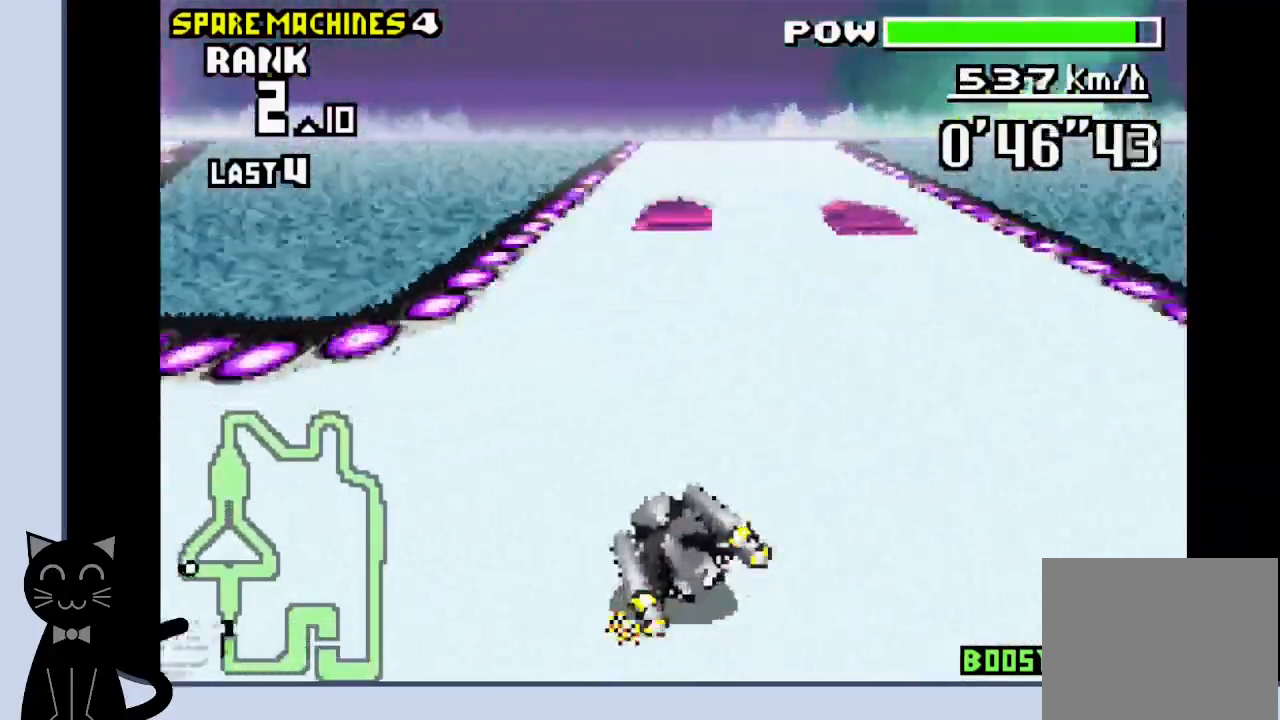
{"buttons": ["CROSS", "DPAD_LEFT"], "events": [[167, "CROSS", "down"], [200, "CROSS", "up"], [283, "CROSS", "down"], [317, "CROSS", "up"], [383, "CROSS", "down"]]}
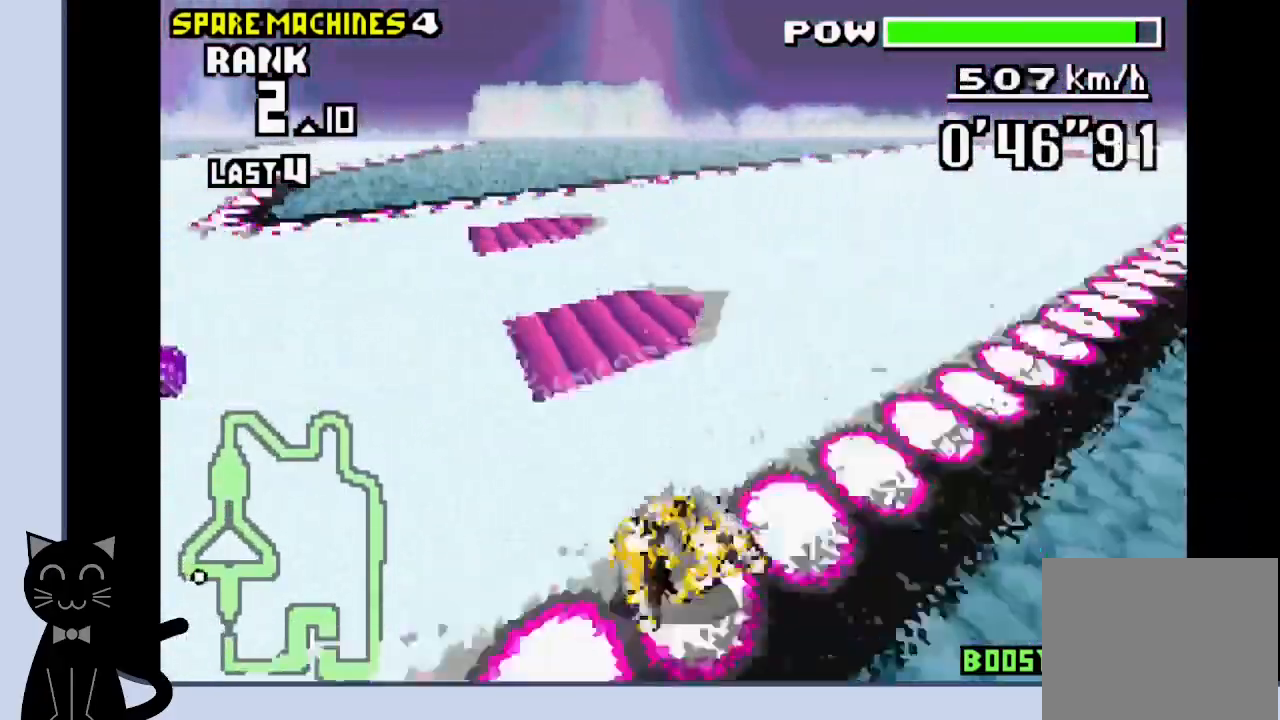
{"buttons": ["CROSS", "R1", "DPAD_RIGHT"], "events": [[17, "DPAD_UP", "down"], [50, "DPAD_LEFT", "up"], [50, "DPAD_RIGHT", "down"], [50, "DPAD_UP", "up"], [317, "CROSS", "up"], [317, "R1", "down"], [450, "CROSS", "down"]]}
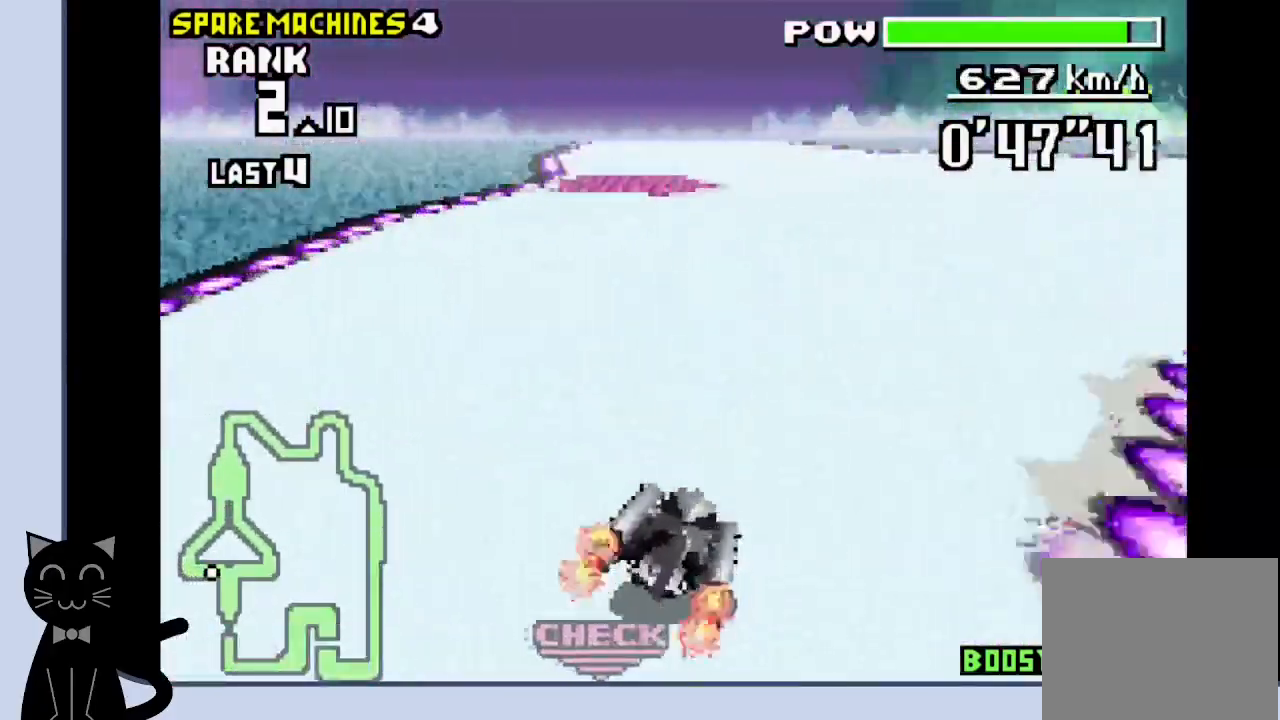
{"buttons": ["DPAD_RIGHT"], "events": [[33, "DPAD_RIGHT", "up"], [83, "R1", "up"], [250, "CROSS", "up"], [367, "DPAD_RIGHT", "down"]]}
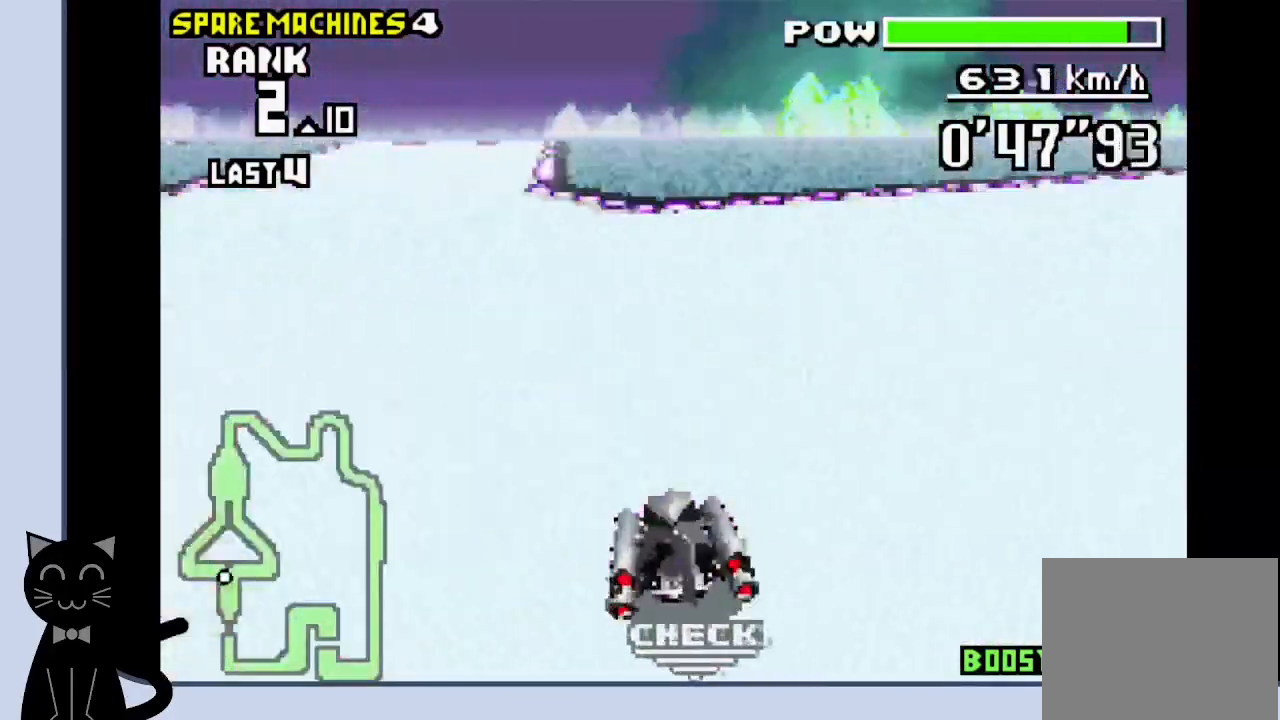
{"buttons": ["R1", "DPAD_RIGHT"], "events": [[17, "R1", "down"]]}
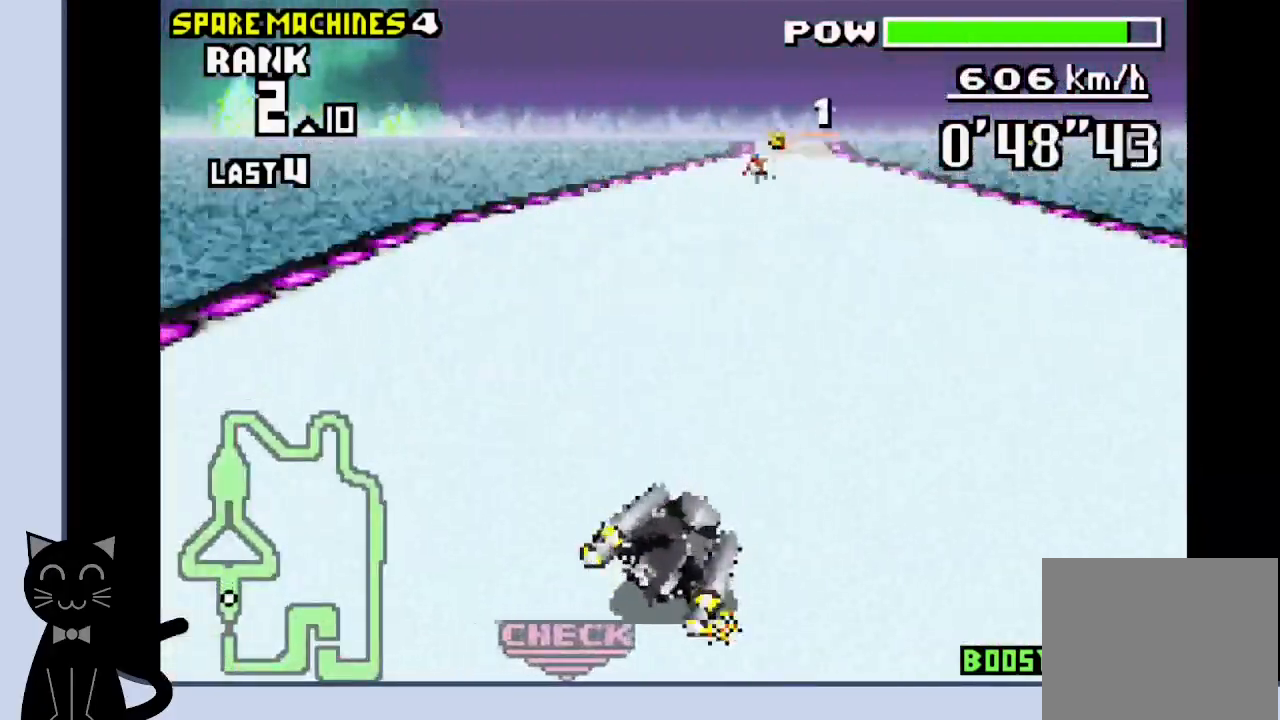
{"buttons": ["CROSS", "R1"], "events": [[100, "CROSS", "down"], [183, "DPAD_RIGHT", "up"], [217, "R1", "up"], [400, "R1", "down"]]}
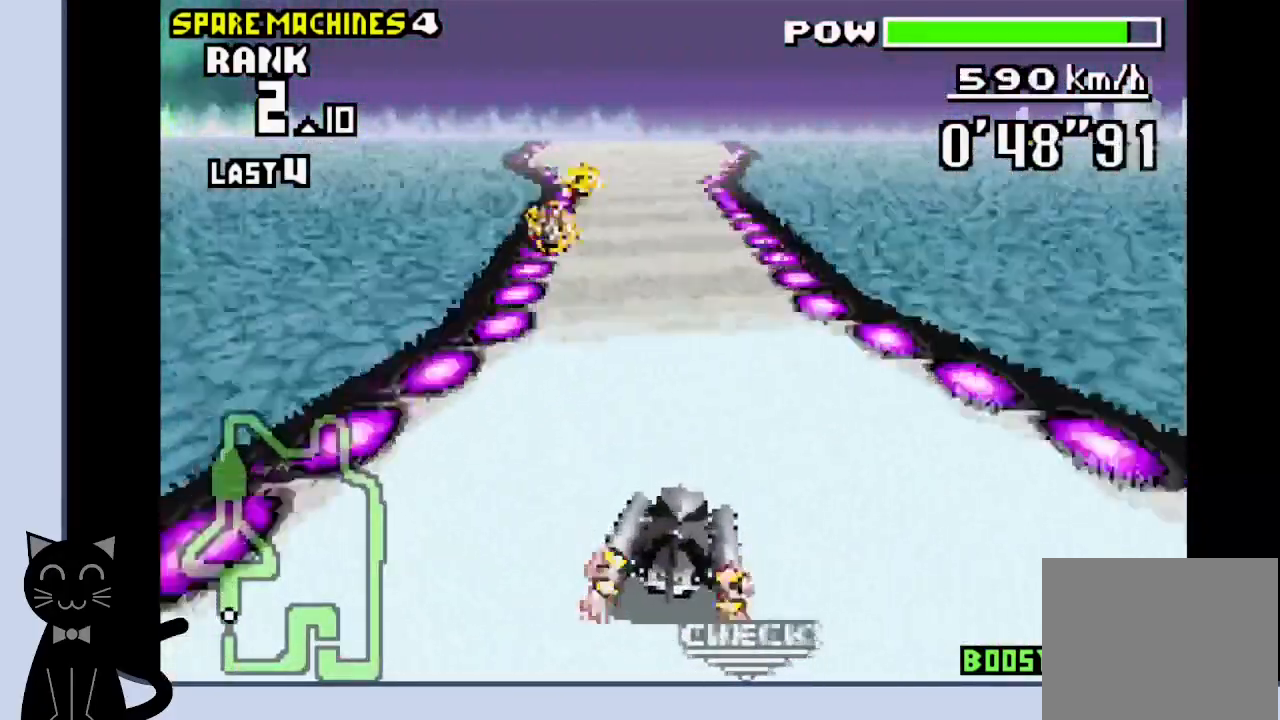
{"buttons": ["CROSS"], "events": [[83, "R1", "up"], [267, "R1", "down"], [400, "R1", "up"]]}
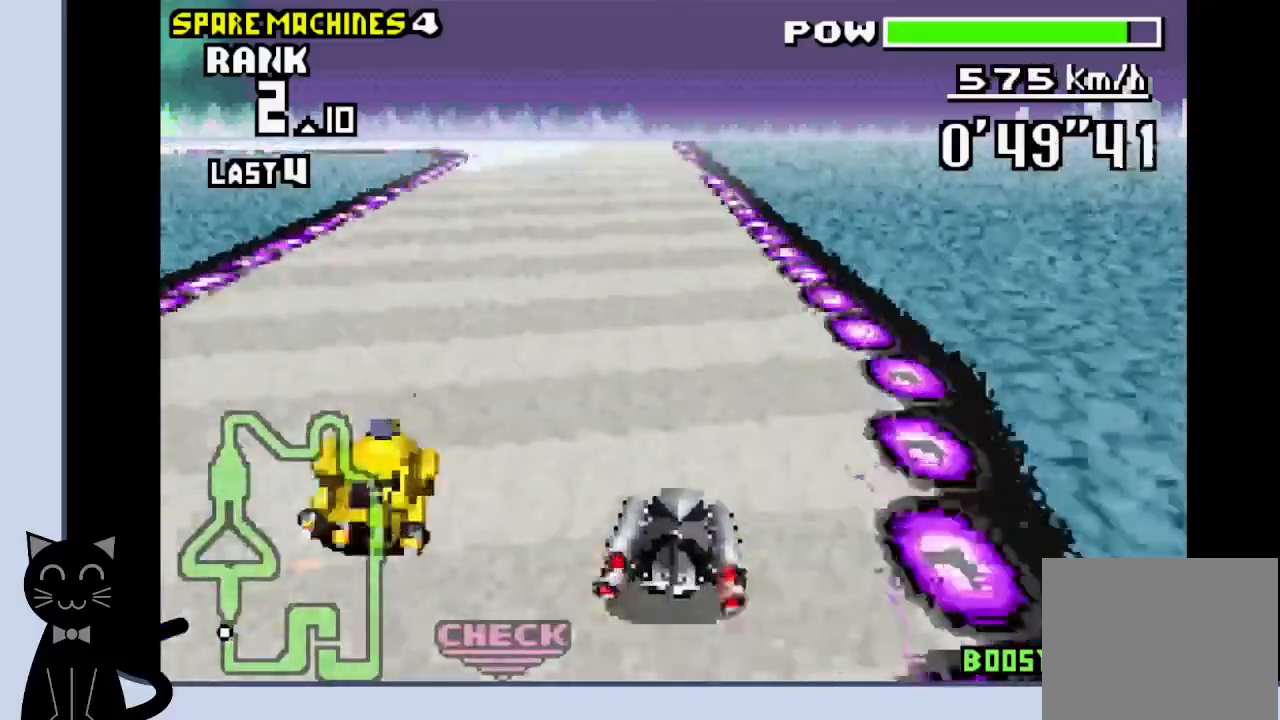
{"buttons": ["CROSS", "DPAD_LEFT"], "events": [[33, "DPAD_LEFT", "down"]]}
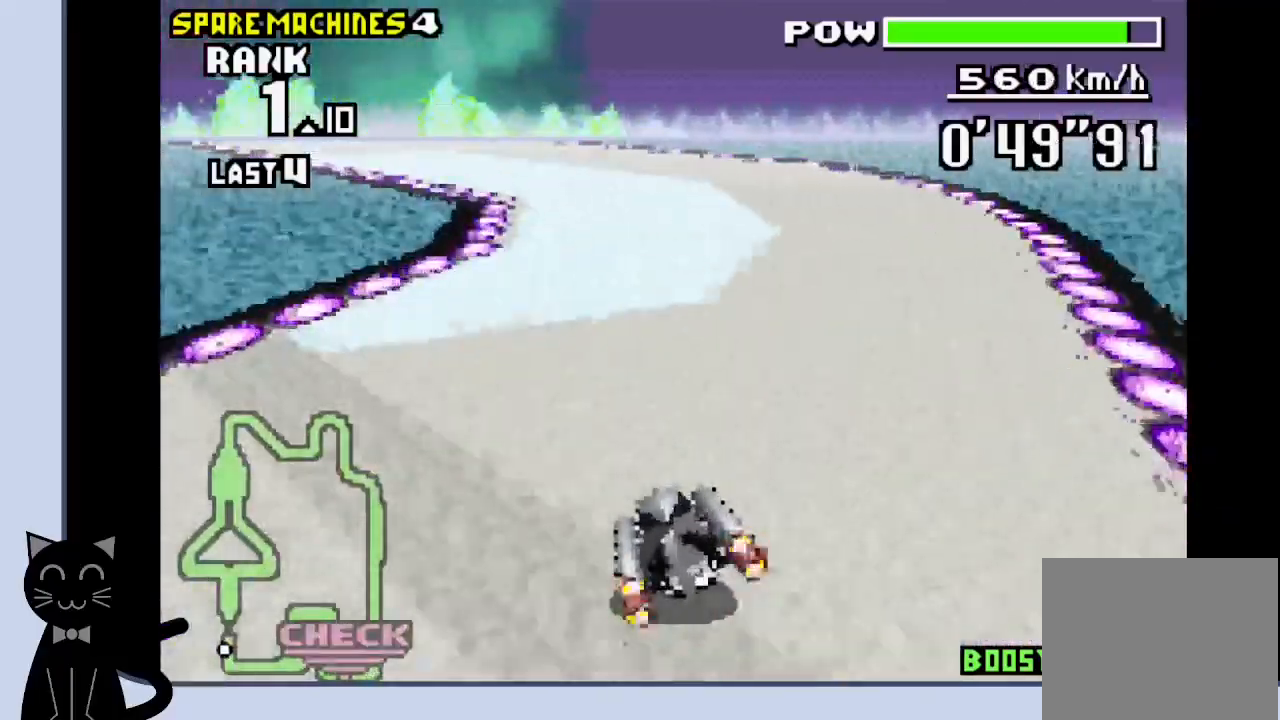
{"buttons": ["CROSS", "DPAD_LEFT"], "events": [[17, "CROSS", "up"], [100, "CROSS", "down"], [183, "CROSS", "up"], [267, "CROSS", "down"], [350, "CROSS", "up"], [433, "CROSS", "down"]]}
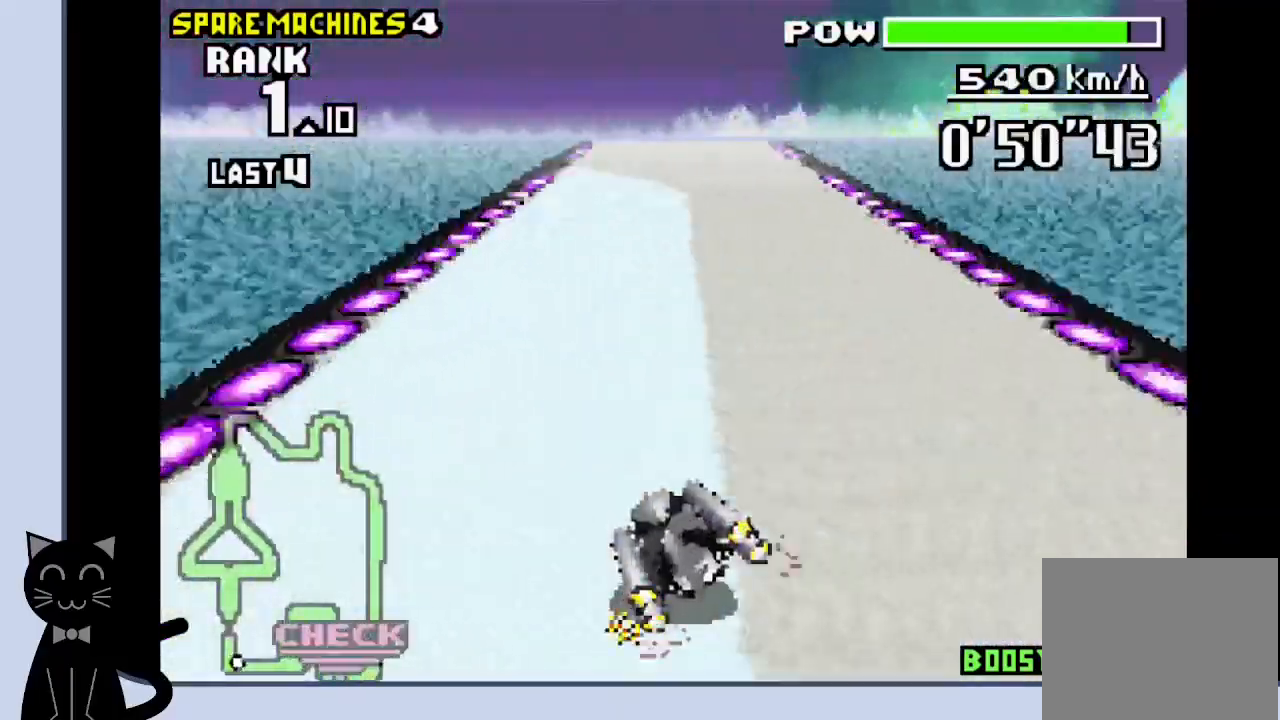
{"buttons": ["CROSS"], "events": [[17, "CROSS", "up"], [100, "CROSS", "down"], [100, "DPAD_LEFT", "up"]]}
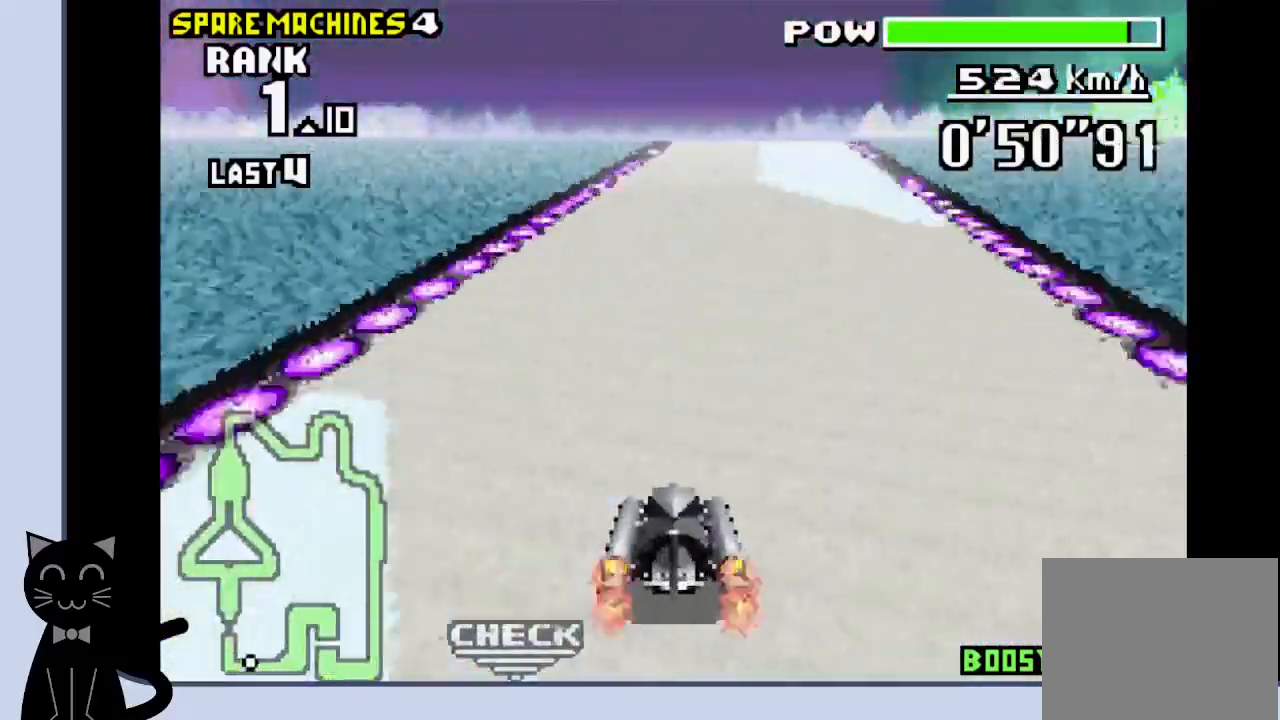
{"buttons": ["CROSS", "R1"], "events": [[133, "R1", "down"]]}
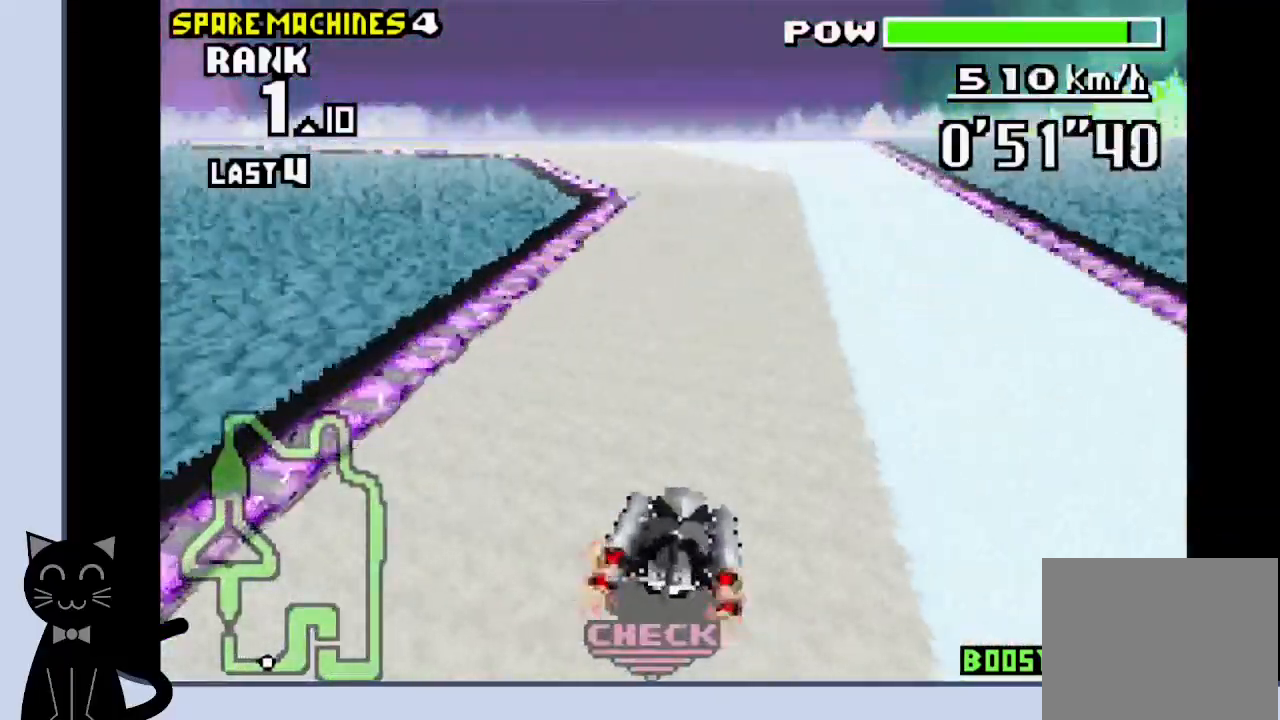
{"buttons": ["DPAD_LEFT"], "events": [[67, "R1", "up"], [200, "DPAD_LEFT", "down"], [333, "CROSS", "up"], [450, "CROSS", "down"], [500, "CROSS", "up"]]}
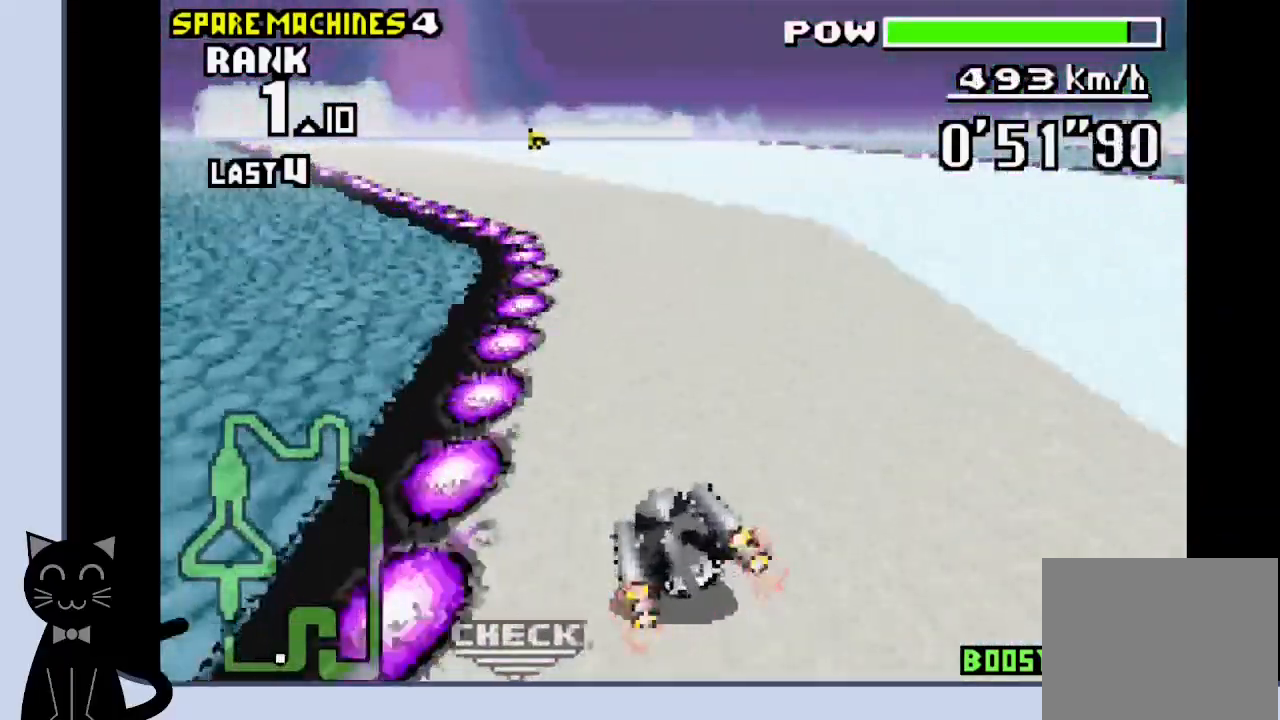
{"buttons": ["CROSS"], "events": [[67, "CROSS", "down"], [150, "DPAD_LEFT", "up"], [150, "SQUARE", "down"], [250, "SQUARE", "up"]]}
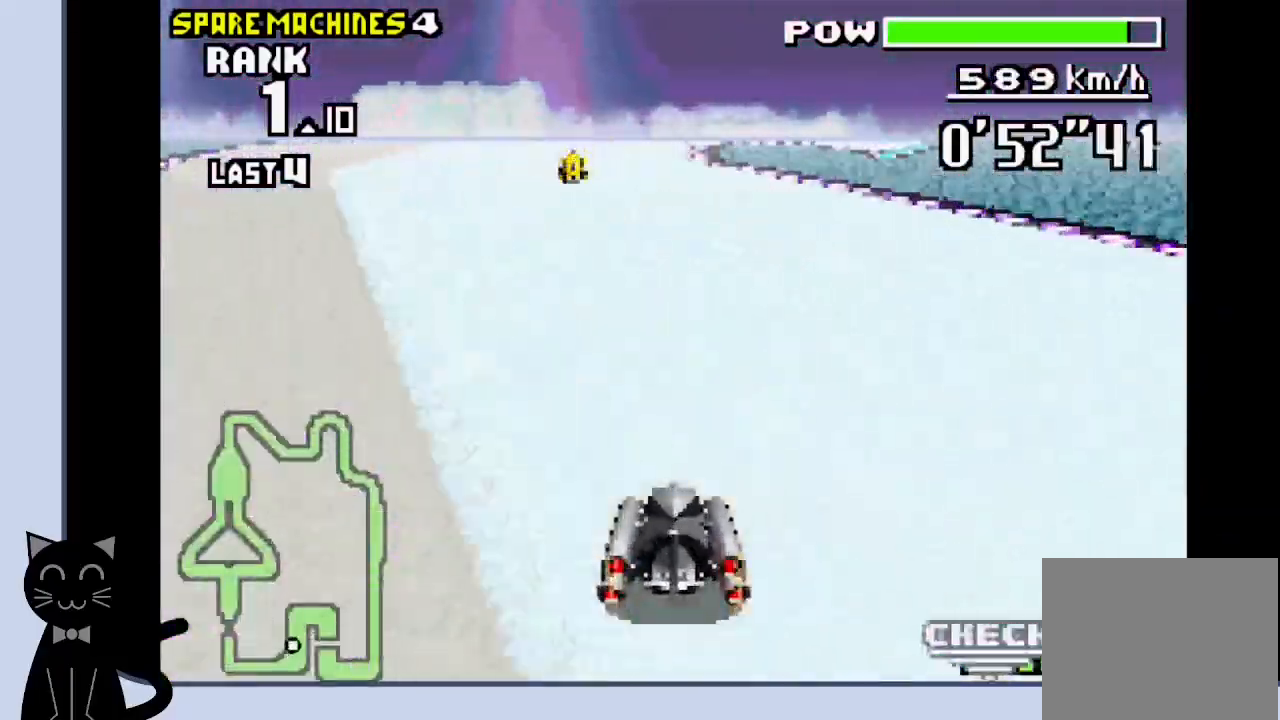
{"buttons": ["DPAD_RIGHT"], "events": [[350, "DPAD_RIGHT", "down"], [417, "CROSS", "up"]]}
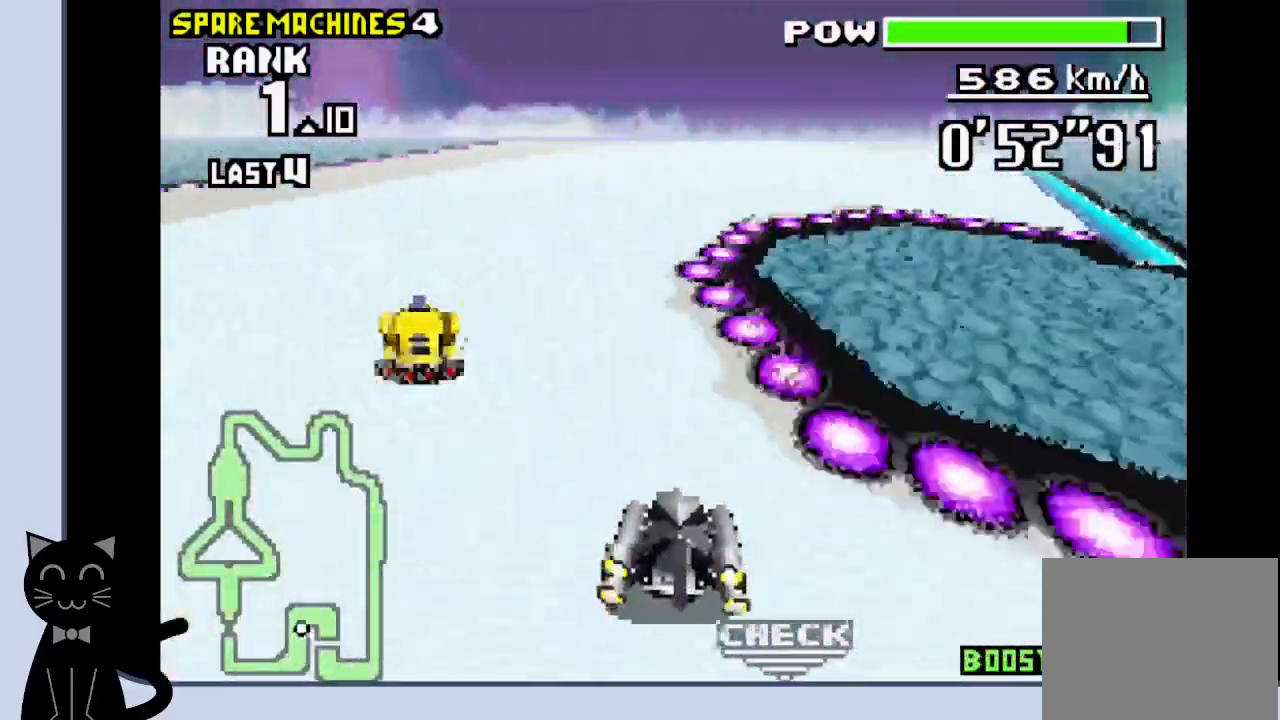
{"buttons": ["CROSS", "R1", "DPAD_RIGHT"], "events": [[67, "R1", "down"], [117, "CROSS", "down"], [133, "CROSS", "up"], [200, "CROSS", "down"], [267, "CROSS", "up"], [350, "CROSS", "down"], [417, "CROSS", "up"], [500, "CROSS", "down"]]}
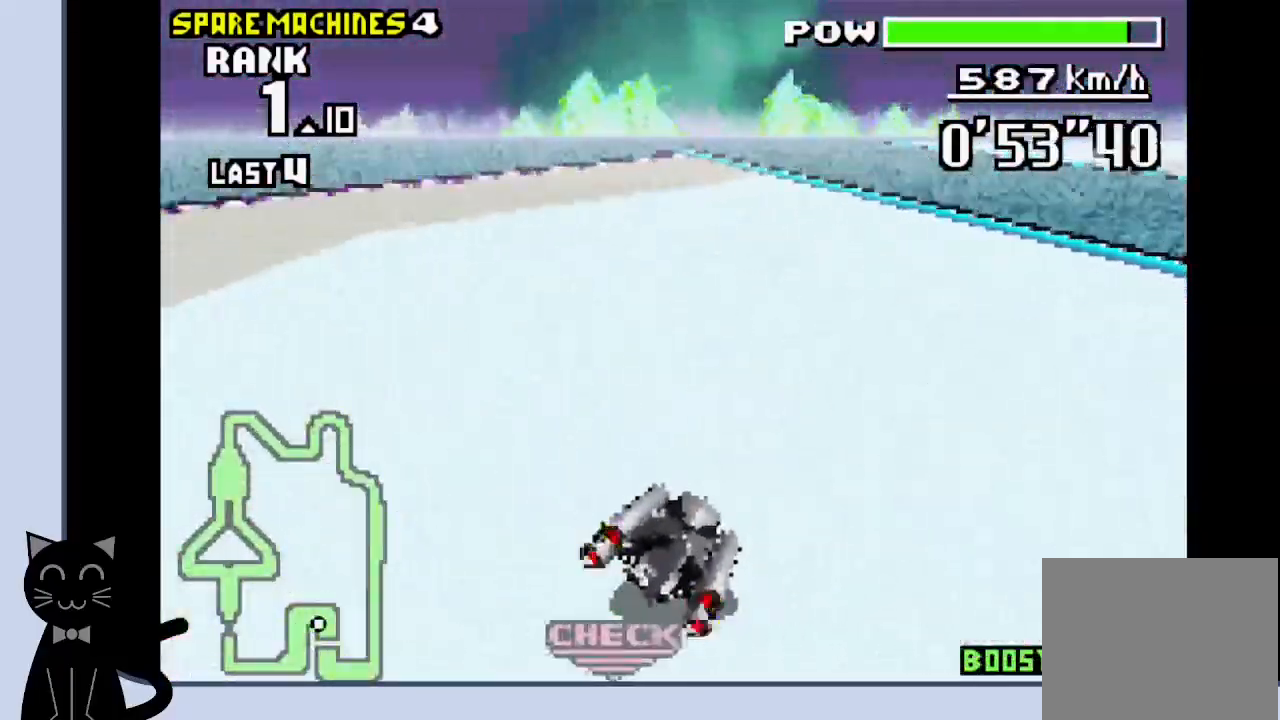
{"buttons": ["CROSS", "DPAD_DOWN", "DPAD_LEFT"], "events": [[67, "CROSS", "up"], [150, "CROSS", "down"], [200, "CROSS", "up"], [283, "CROSS", "down"], [367, "CROSS", "up"], [400, "DPAD_DOWN", "down"], [400, "DPAD_RIGHT", "up"], [417, "CROSS", "down"], [417, "DPAD_LEFT", "down"], [483, "R1", "up"]]}
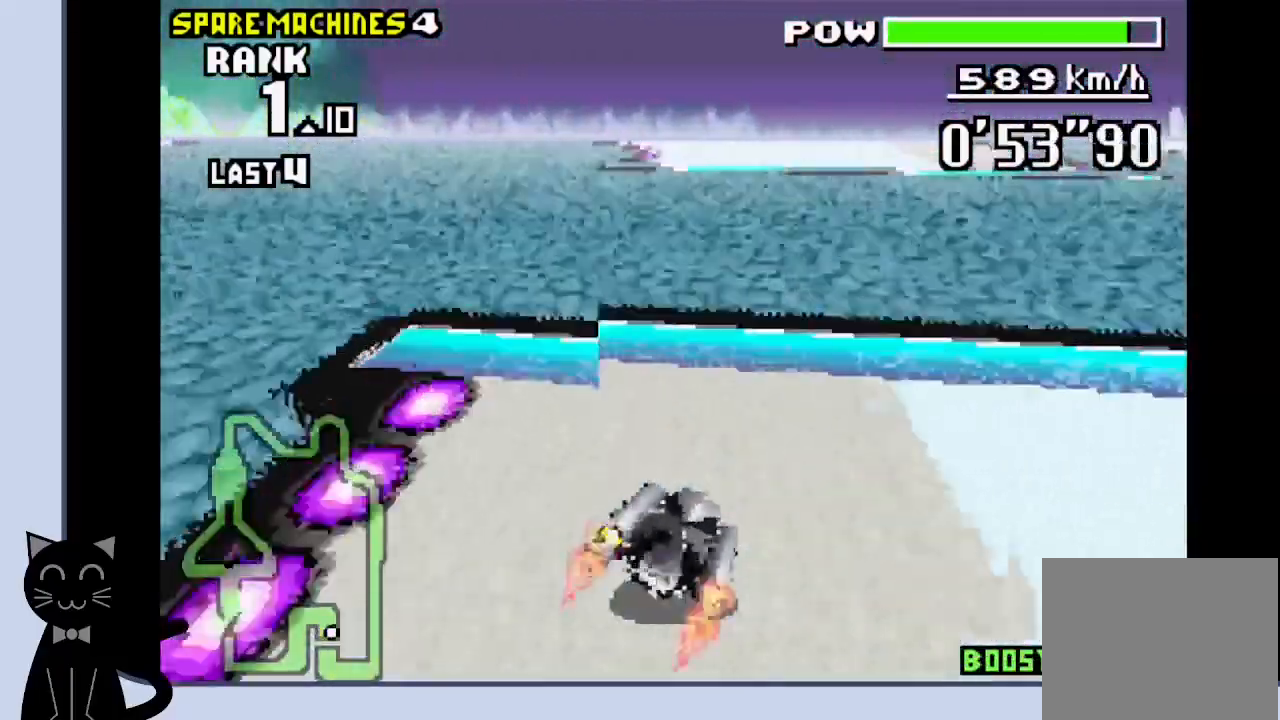
{"buttons": ["DPAD_DOWN", "DPAD_LEFT"], "events": [[117, "CROSS", "up"], [183, "CROSS", "down"], [300, "CROSS", "up"], [383, "CROSS", "down"], [467, "CROSS", "up"]]}
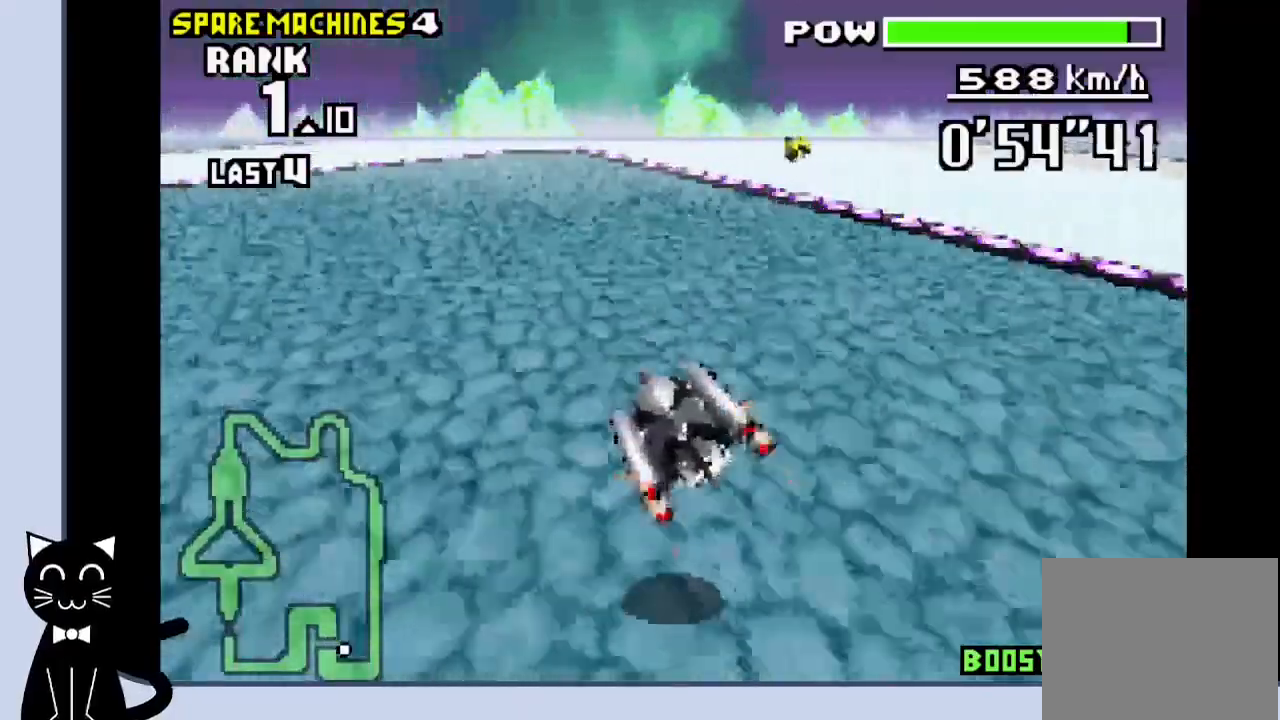
{"buttons": ["DPAD_DOWN", "DPAD_LEFT"], "events": [[67, "CROSS", "down"], [150, "CROSS", "up"], [217, "CROSS", "down"], [317, "CROSS", "up"], [383, "CROSS", "down"], [500, "CROSS", "up"]]}
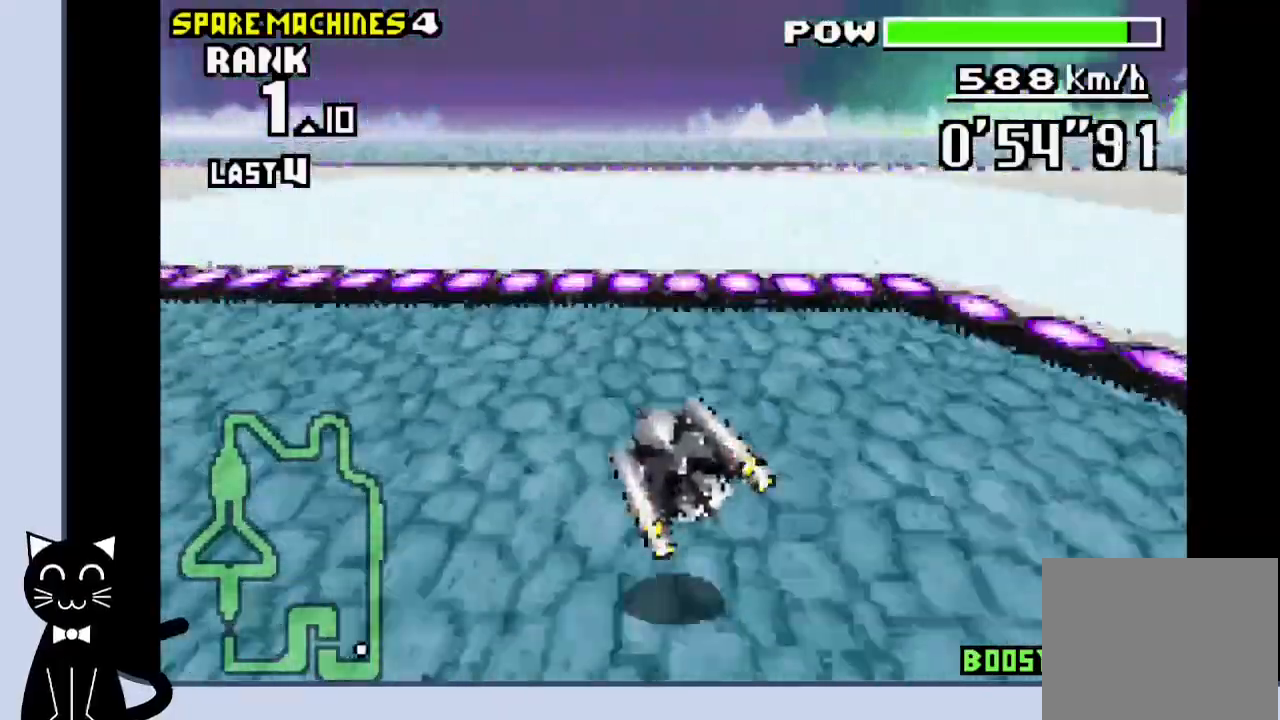
{"buttons": ["CROSS", "DPAD_DOWN", "DPAD_LEFT"], "events": [[50, "CROSS", "down"], [200, "CROSS", "up"], [267, "CROSS", "down"], [383, "CROSS", "up"], [433, "CROSS", "down"]]}
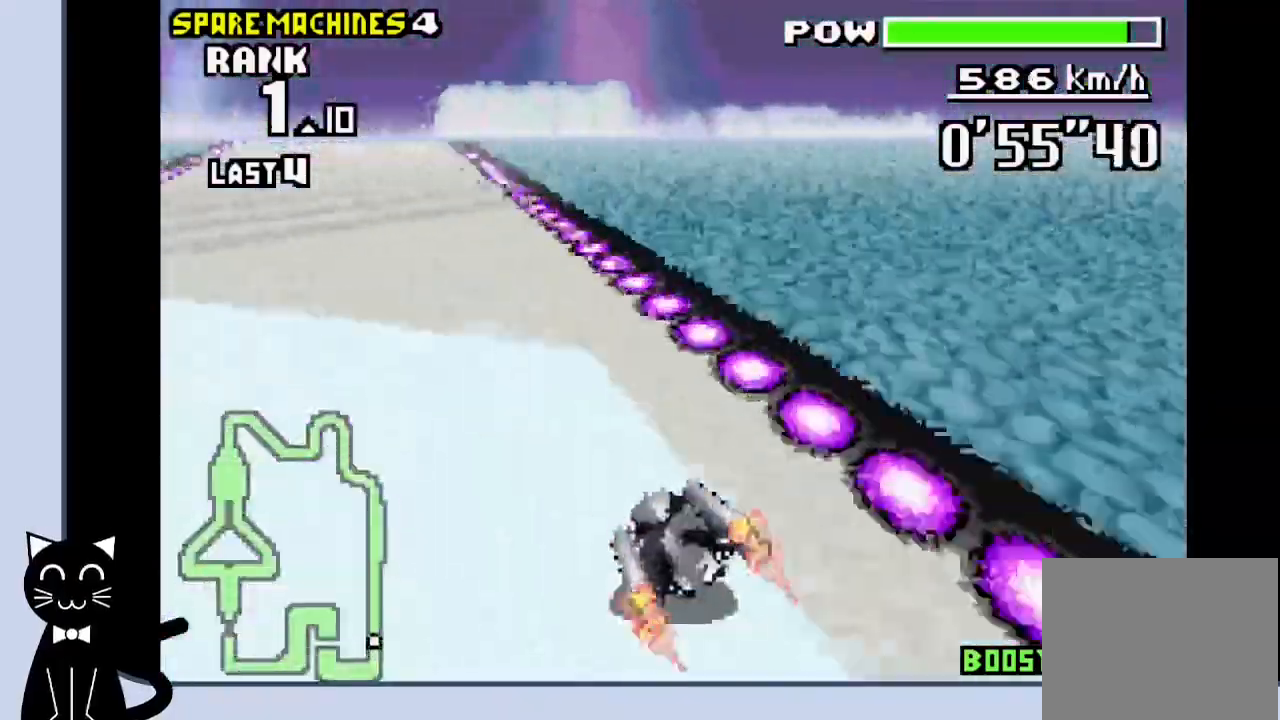
{"buttons": ["CROSS", "DPAD_DOWN"], "events": [[17, "CROSS", "up"], [100, "CROSS", "down"], [200, "CROSS", "up"], [300, "CROSS", "down"], [417, "CROSS", "up"], [433, "DPAD_LEFT", "up"], [467, "CROSS", "down"]]}
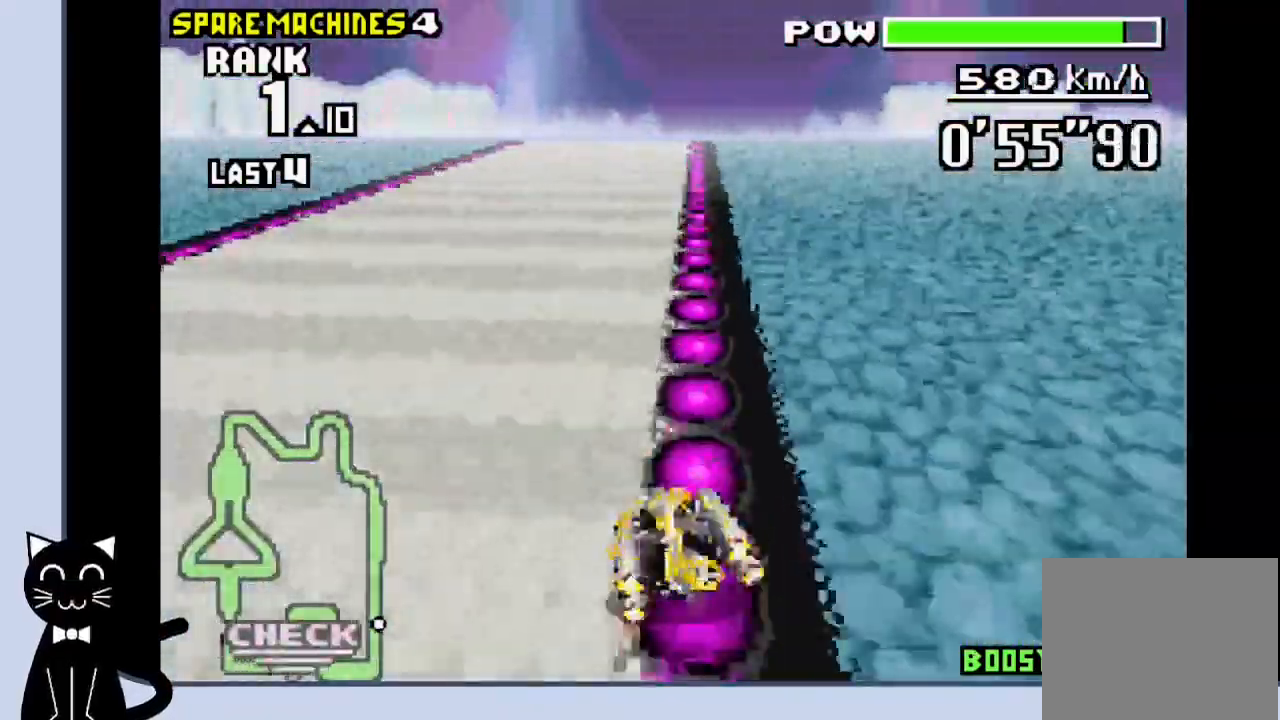
{"buttons": ["CROSS", "DPAD_DOWN"], "events": []}
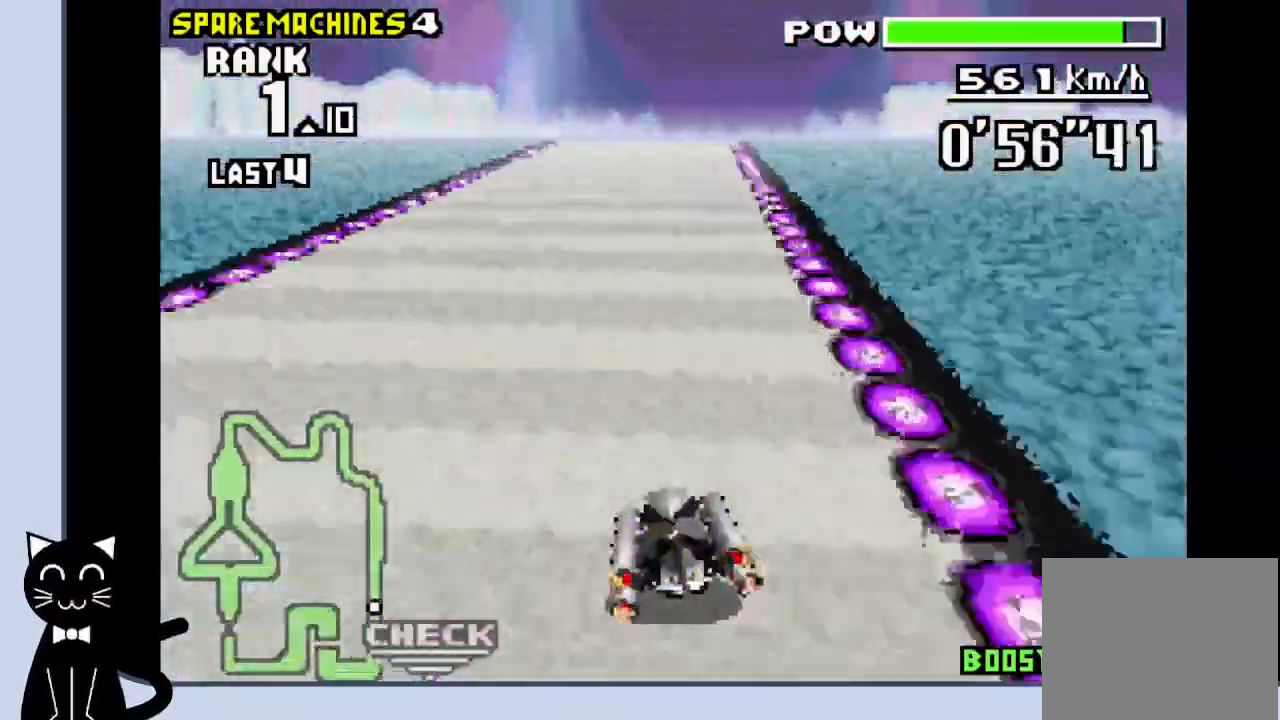
{"buttons": ["CROSS"], "events": [[50, "DPAD_DOWN", "up"]]}
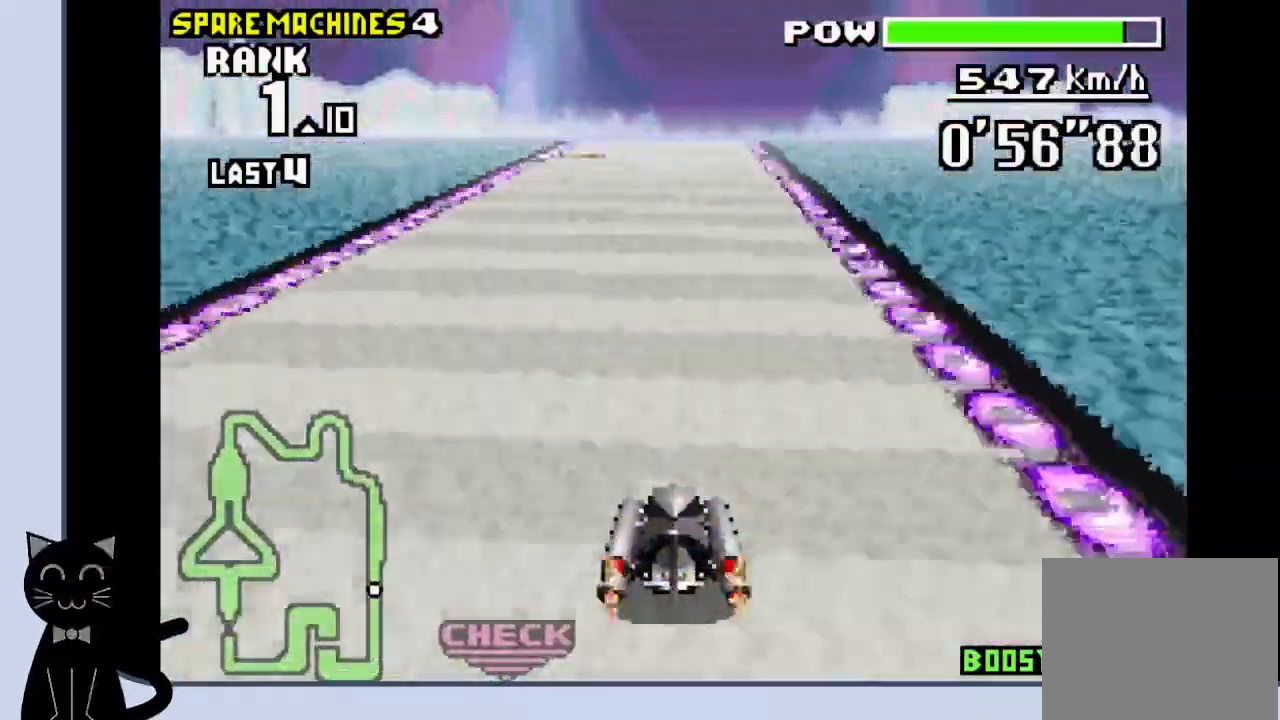
{"buttons": ["CROSS"], "events": []}
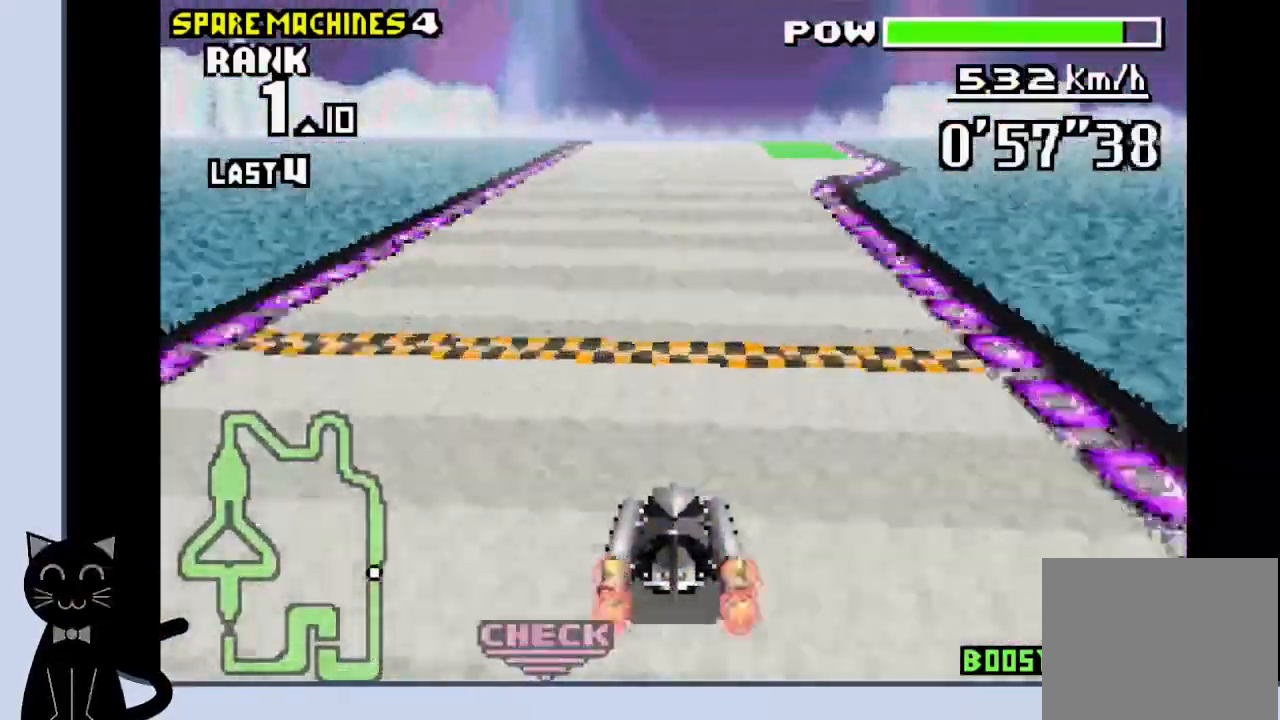
{"buttons": ["CROSS", "R1"], "events": [[150, "R1", "down"]]}
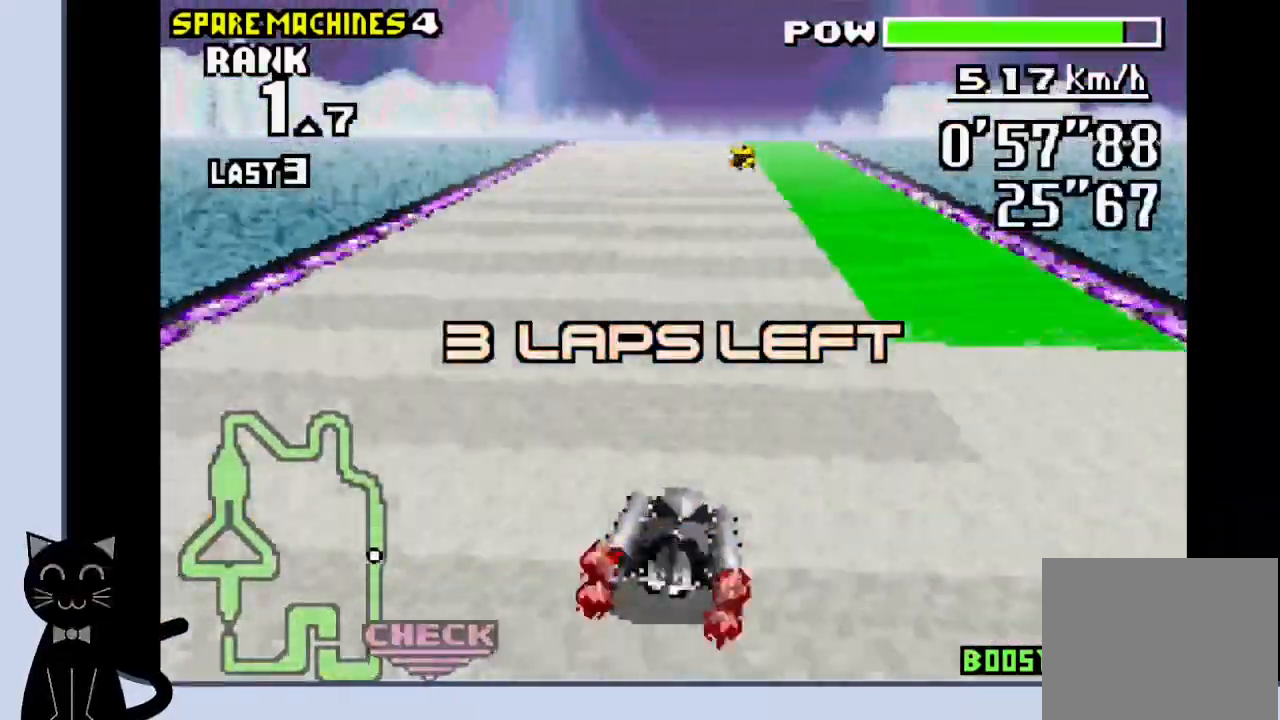
{"buttons": ["CROSS", "DPAD_LEFT"], "events": [[317, "R1", "up"], [433, "DPAD_LEFT", "down"]]}
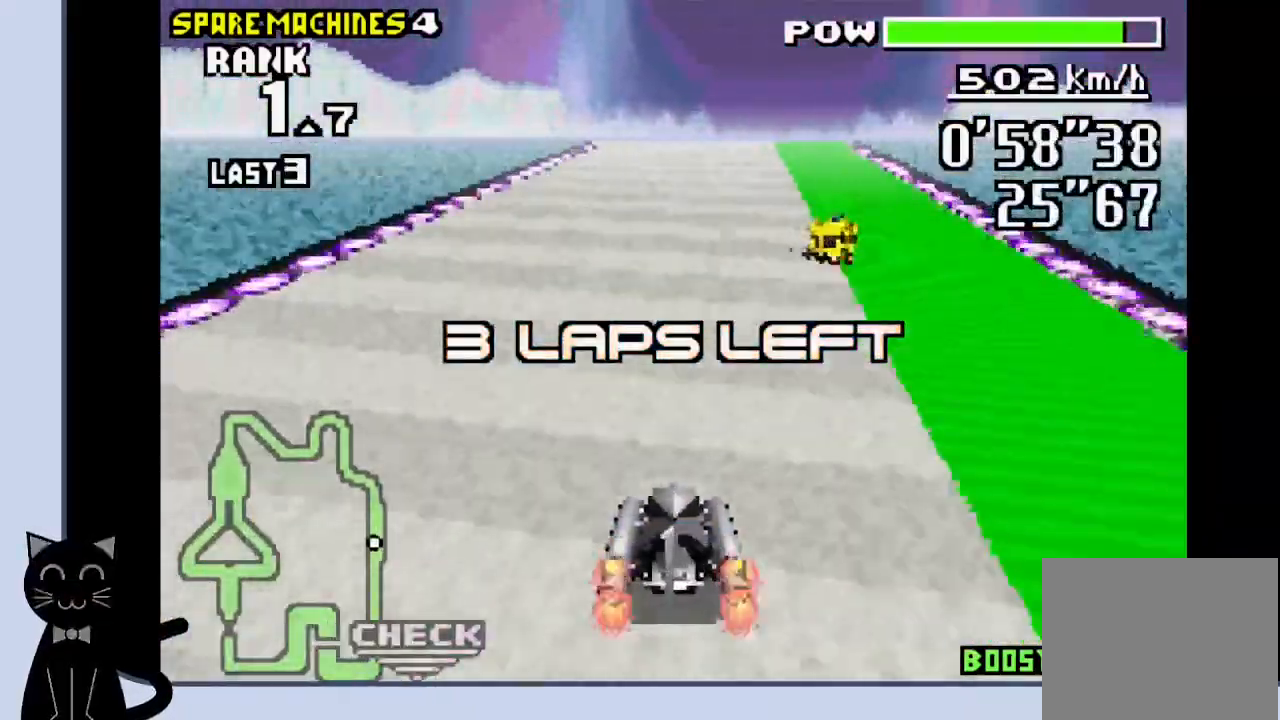
{"buttons": ["CROSS", "R1", "DPAD_RIGHT"], "events": [[133, "DPAD_LEFT", "up"], [367, "R1", "down"], [450, "DPAD_RIGHT", "down"]]}
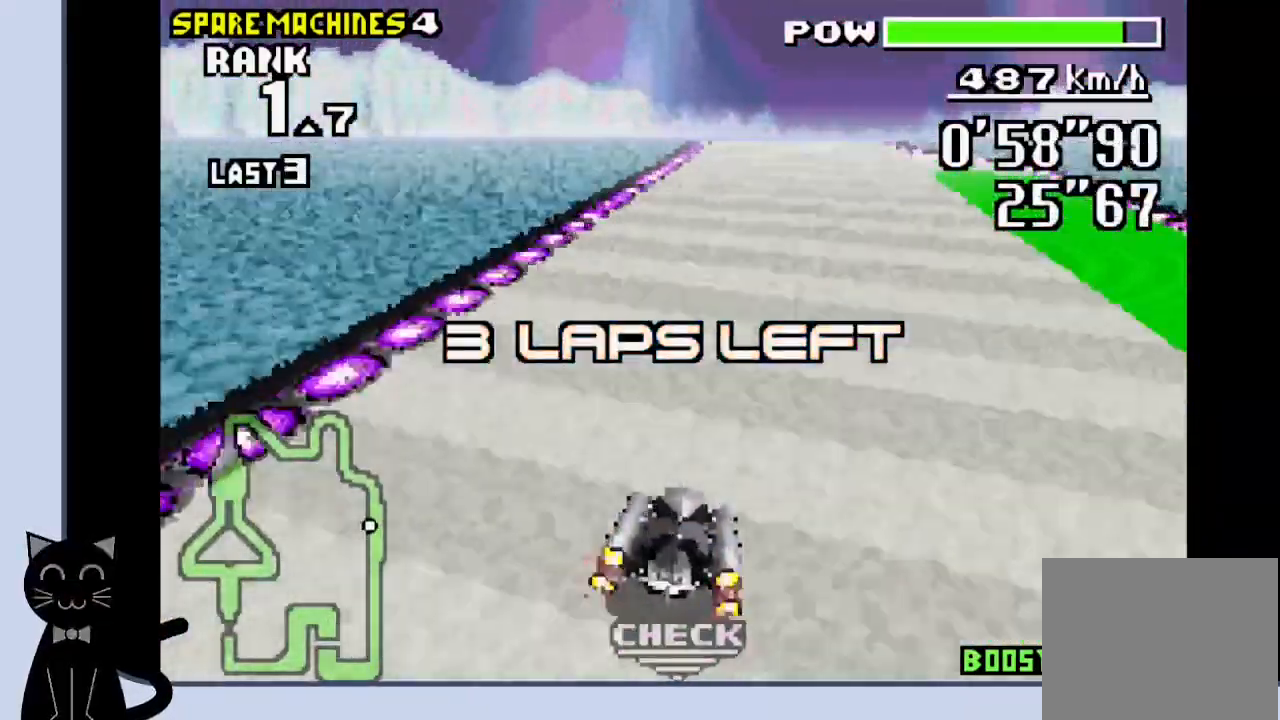
{"buttons": ["CROSS", "R1"], "events": [[100, "DPAD_RIGHT", "up"]]}